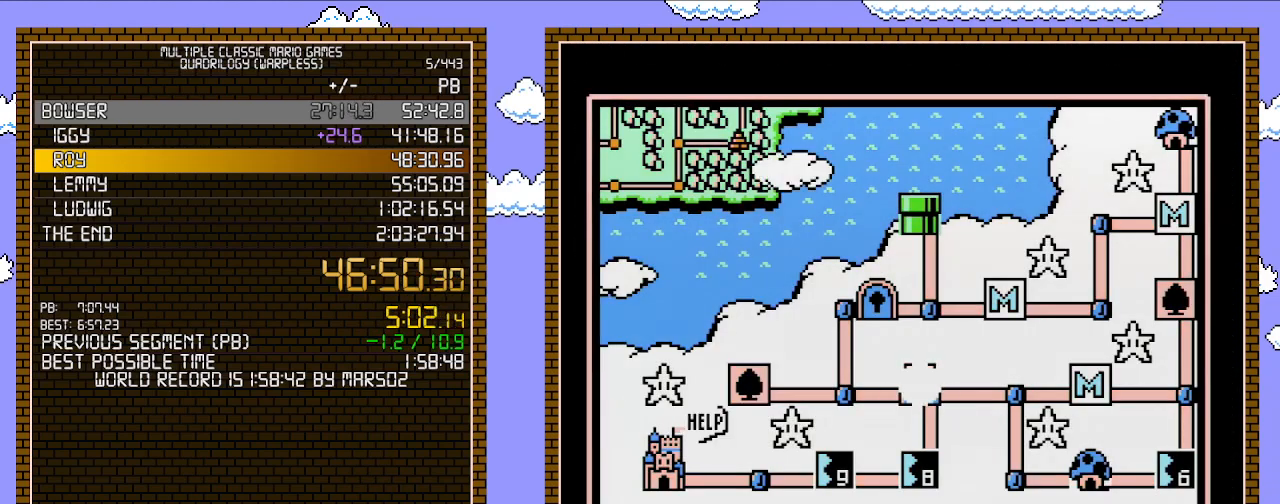
Gameplay with a controller (Nintendo layout); each line is a JSON object with the inputs held at the frame after it. "events" lists button and stick changes between this image and that frame as [ms after this image, input, new state], when the widget could be followed in between. Not read: L3 R3.
{"buttons": ["DPAD_DOWN"], "events": [[467, "DPAD_DOWN", "down"]]}
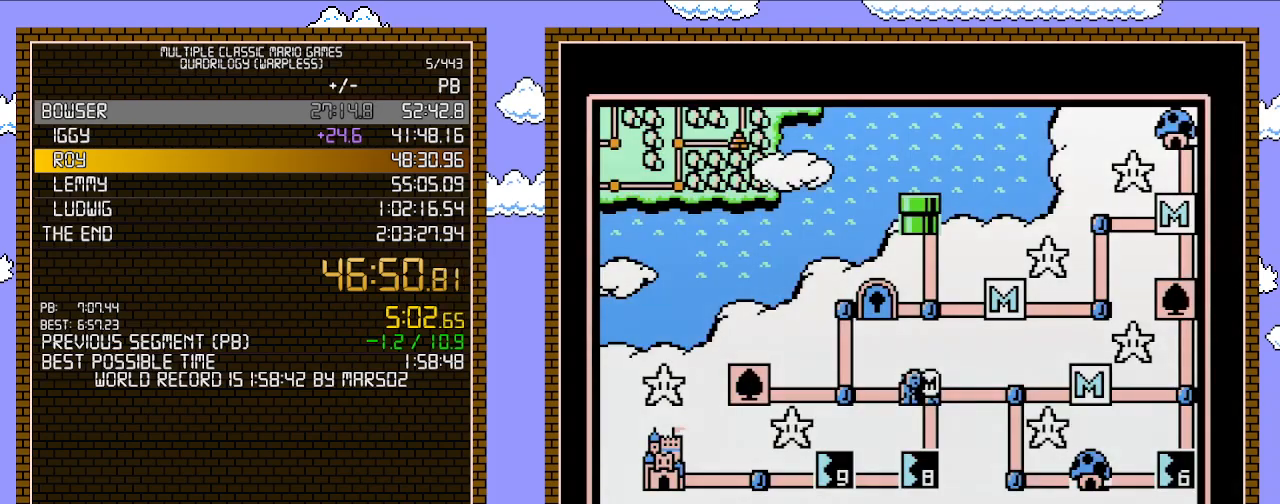
{"buttons": ["DPAD_DOWN"], "events": []}
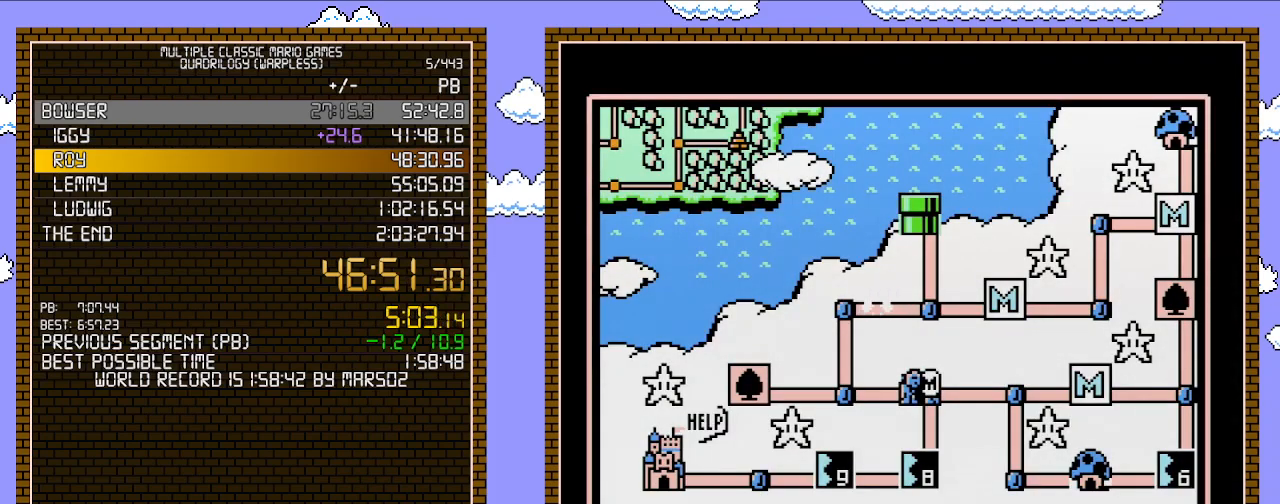
{"buttons": ["DPAD_DOWN"], "events": []}
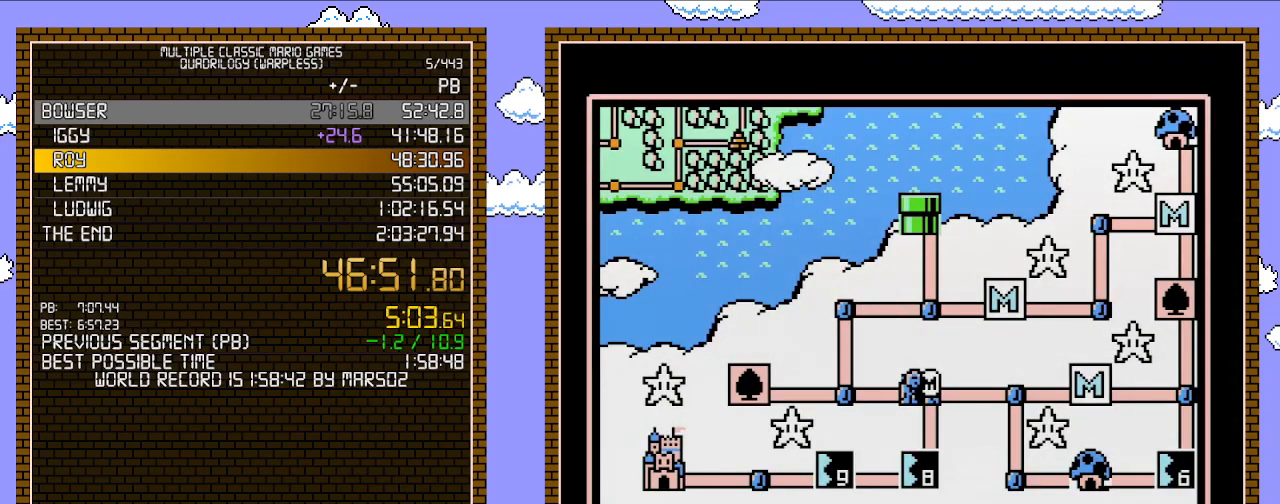
{"buttons": ["DPAD_DOWN"], "events": []}
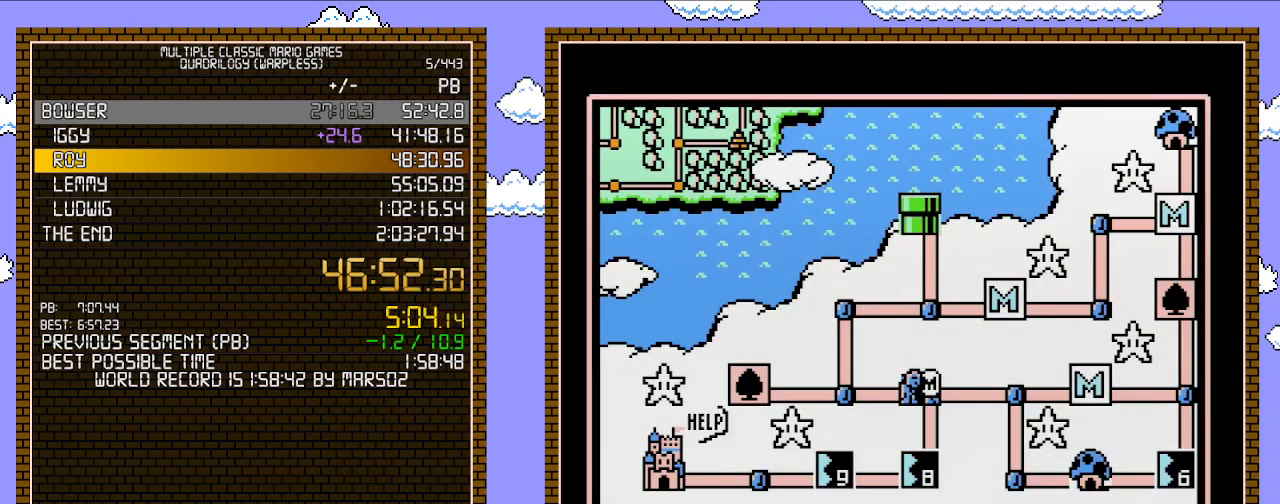
{"buttons": ["DPAD_DOWN"], "events": []}
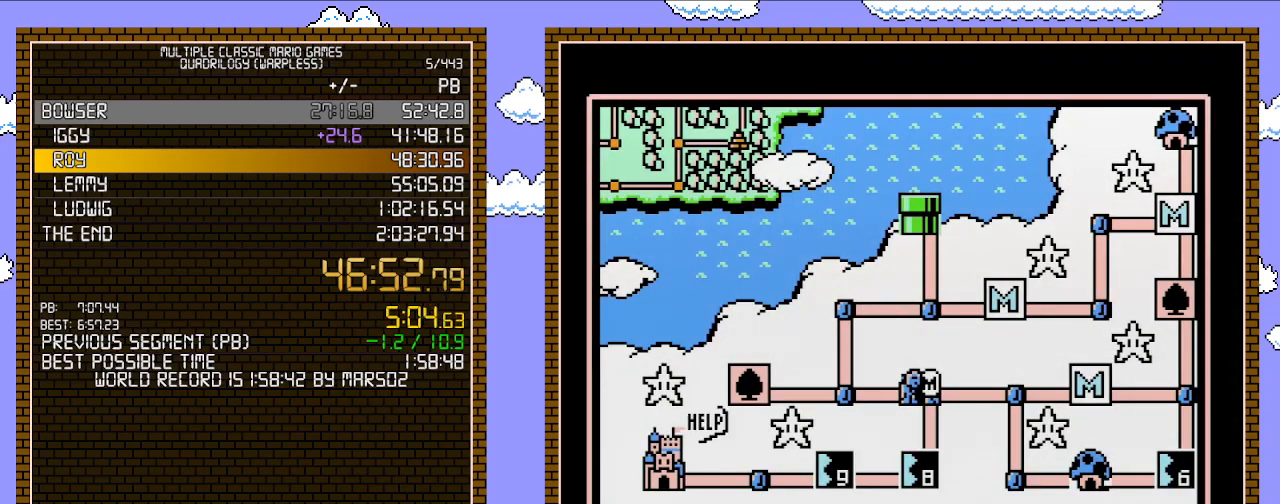
{"buttons": ["DPAD_DOWN"], "events": []}
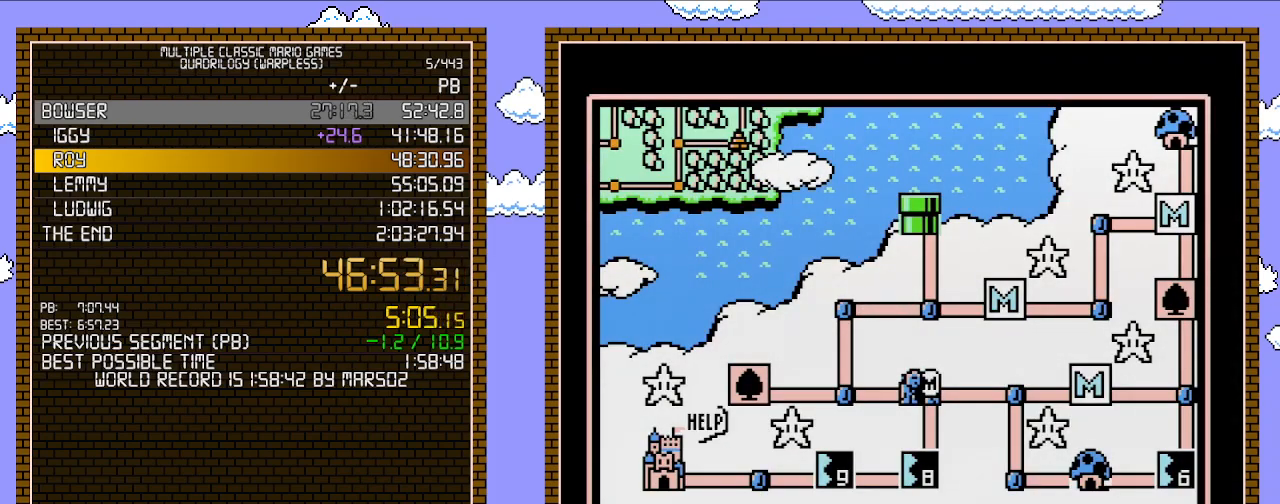
{"buttons": ["DPAD_DOWN"], "events": []}
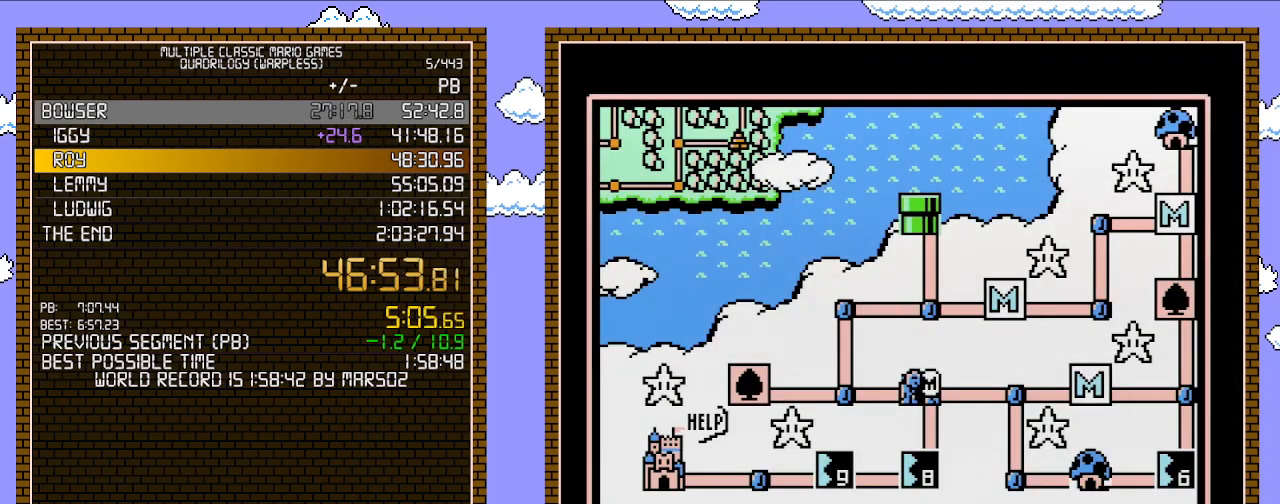
{"buttons": ["DPAD_DOWN"], "events": []}
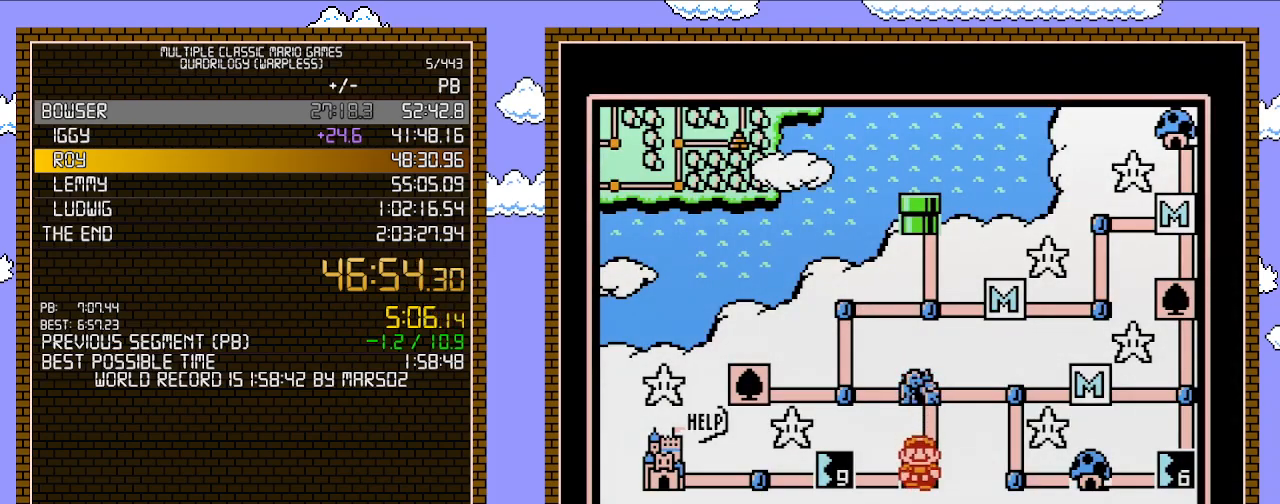
{"buttons": ["DPAD_DOWN"], "events": []}
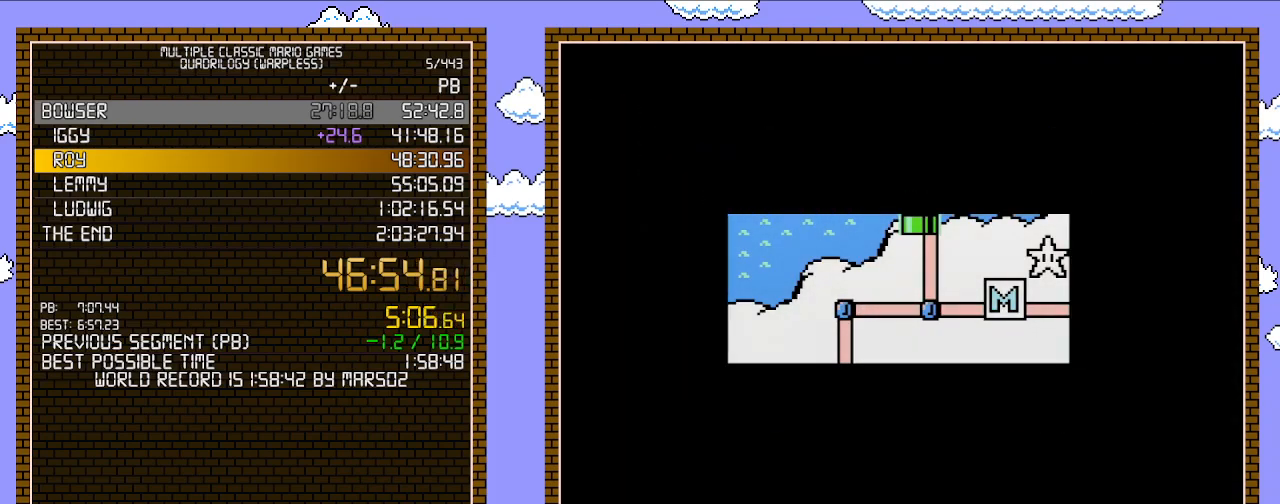
{"buttons": ["DPAD_DOWN"], "events": []}
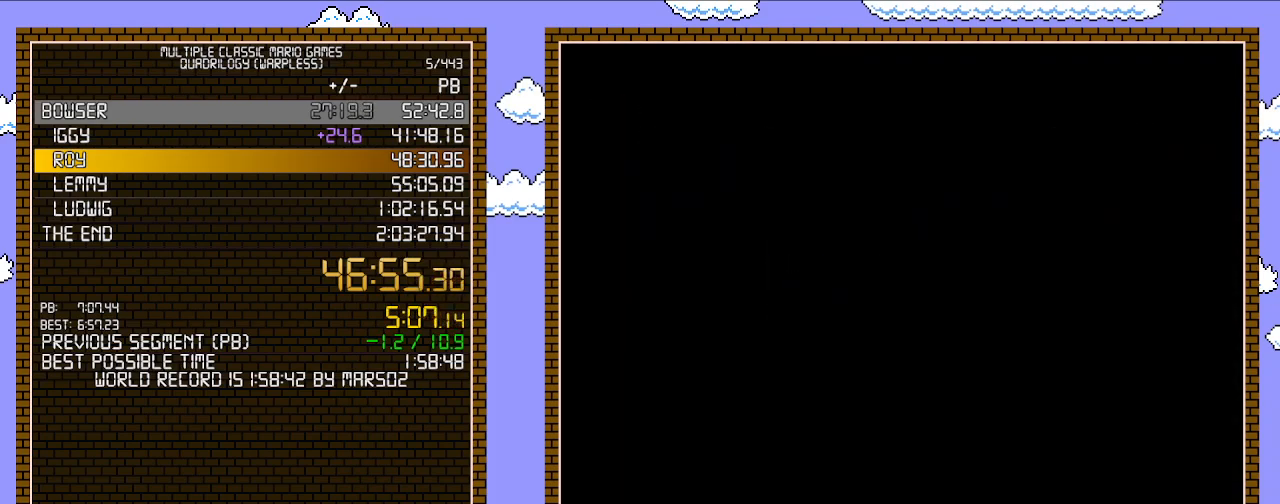
{"buttons": ["B", "DPAD_RIGHT"], "events": [[150, "A", "down"], [183, "A", "up"], [183, "B", "down"], [183, "DPAD_DOWN", "up"], [183, "DPAD_RIGHT", "down"]]}
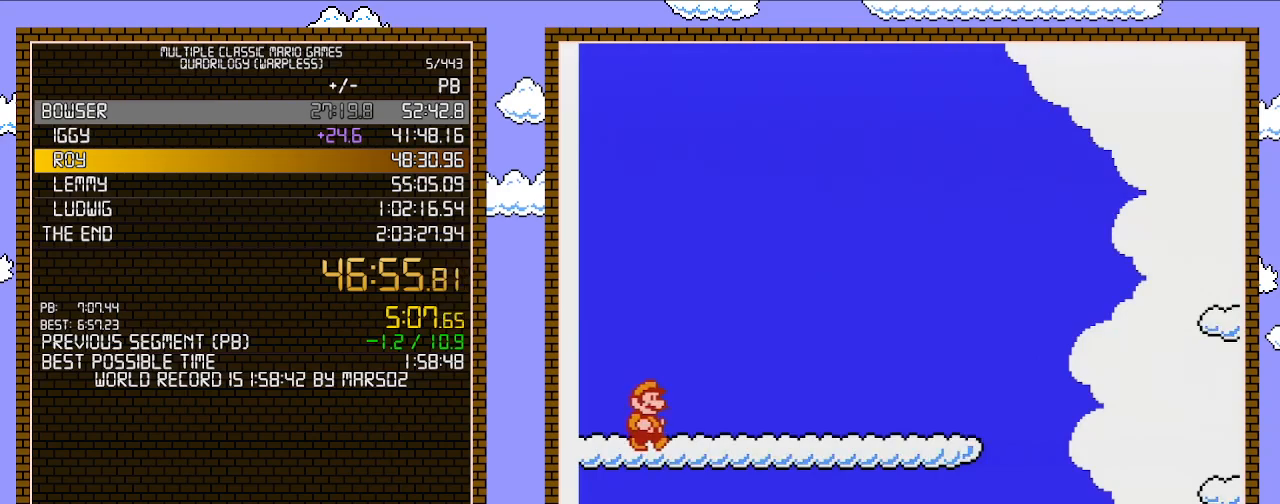
{"buttons": ["B", "DPAD_RIGHT"], "events": []}
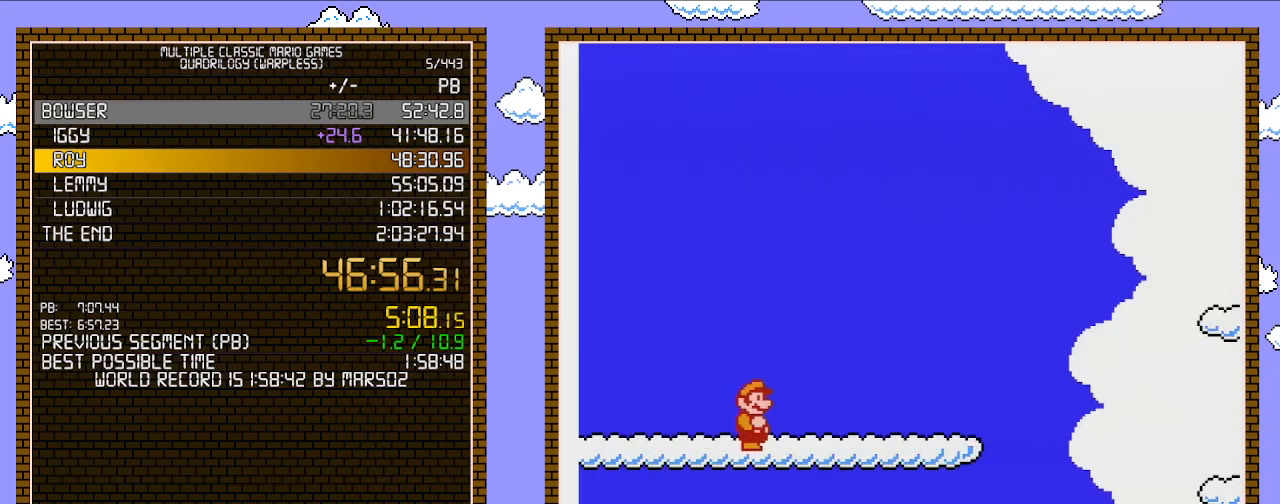
{"buttons": ["B", "DPAD_RIGHT"], "events": []}
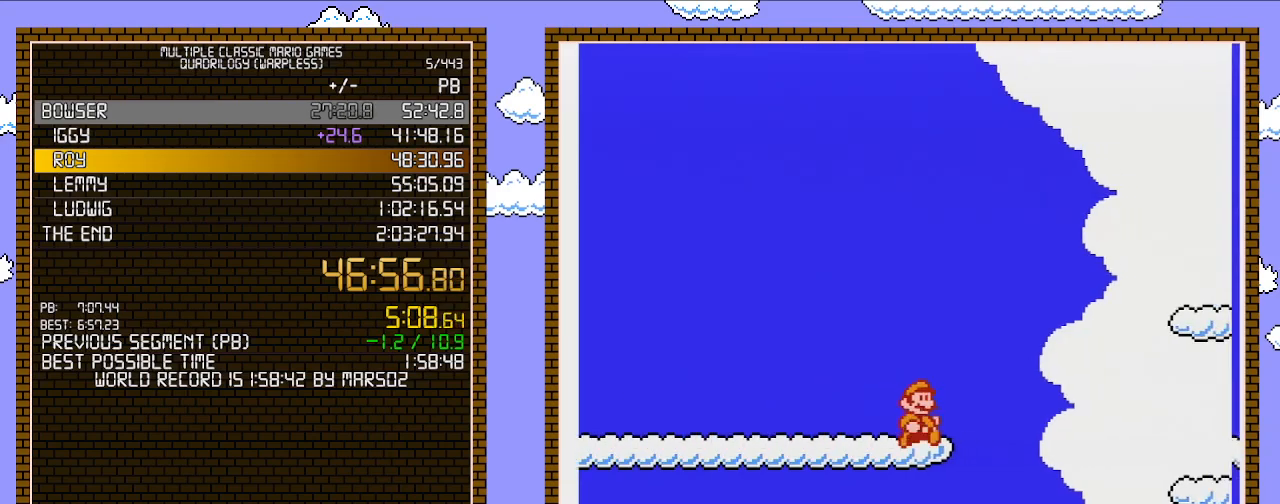
{"buttons": ["B", "DPAD_RIGHT"], "events": [[150, "A", "down"], [267, "A", "up"]]}
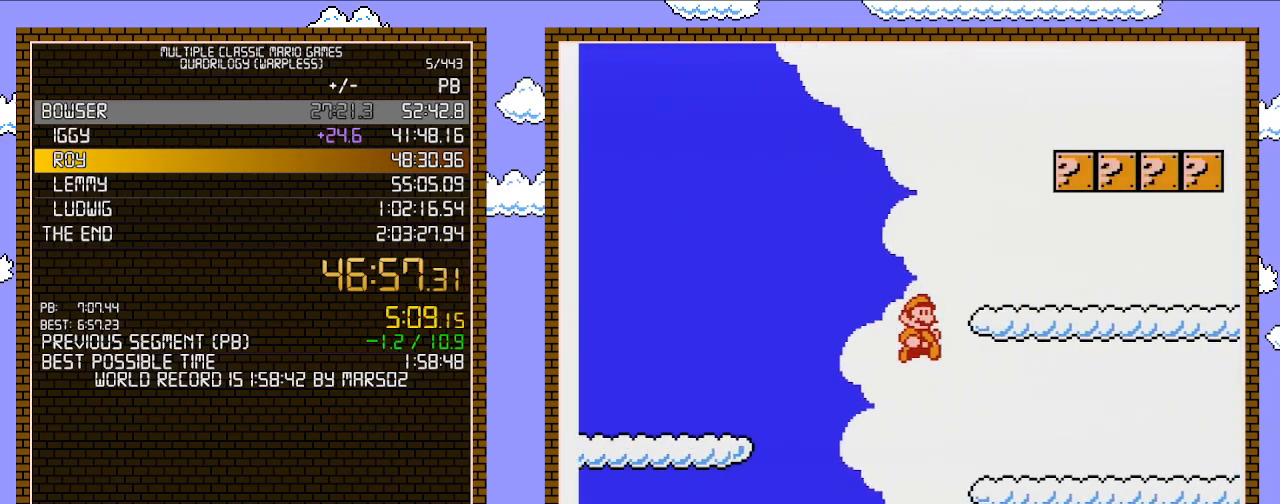
{"buttons": ["B", "DPAD_RIGHT"], "events": []}
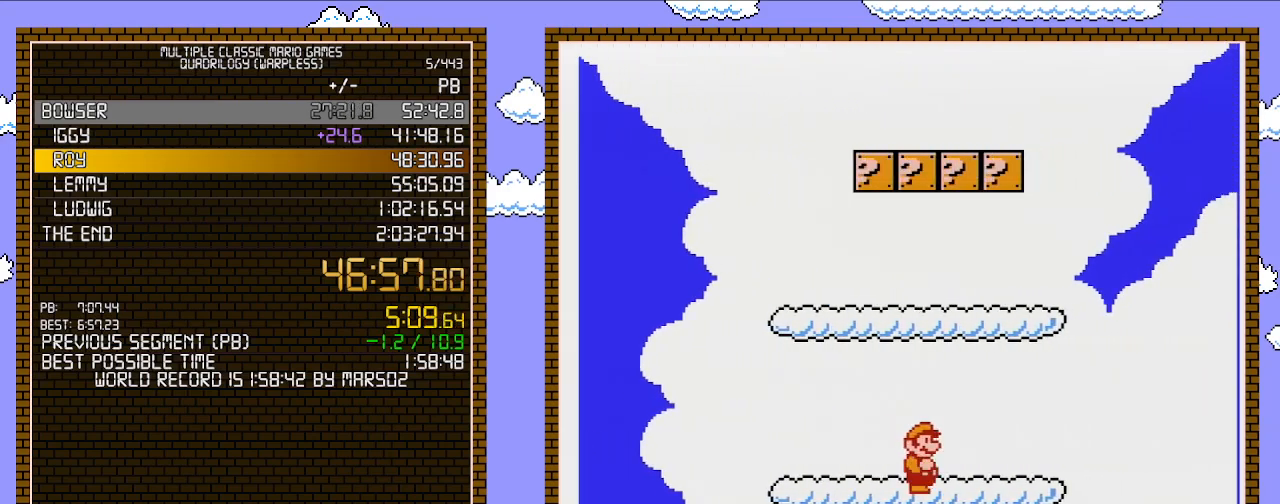
{"buttons": ["A", "B", "DPAD_RIGHT"], "events": [[433, "A", "down"]]}
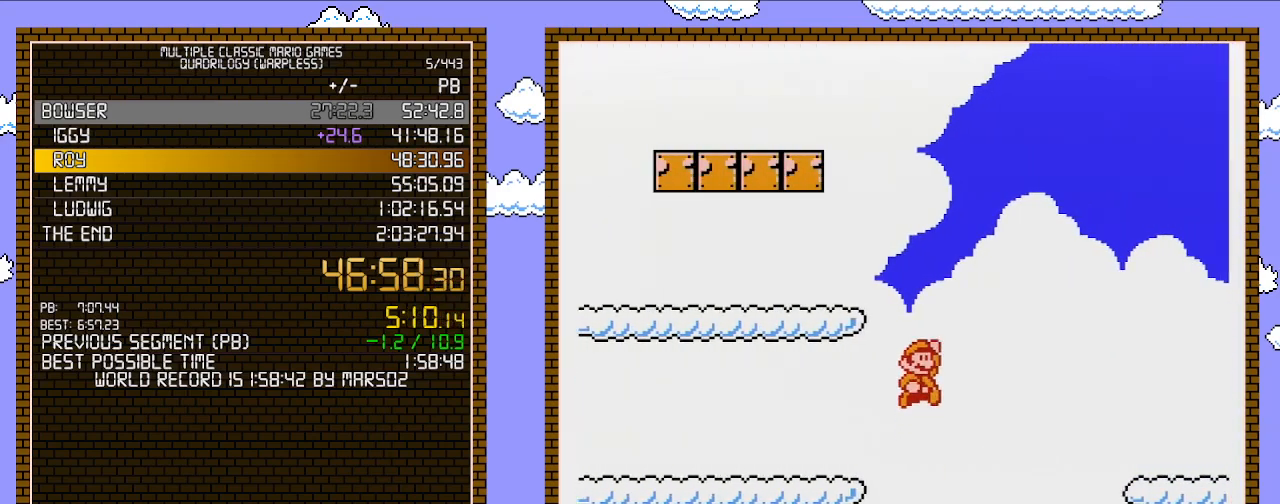
{"buttons": ["B", "DPAD_RIGHT"], "events": [[217, "A", "up"]]}
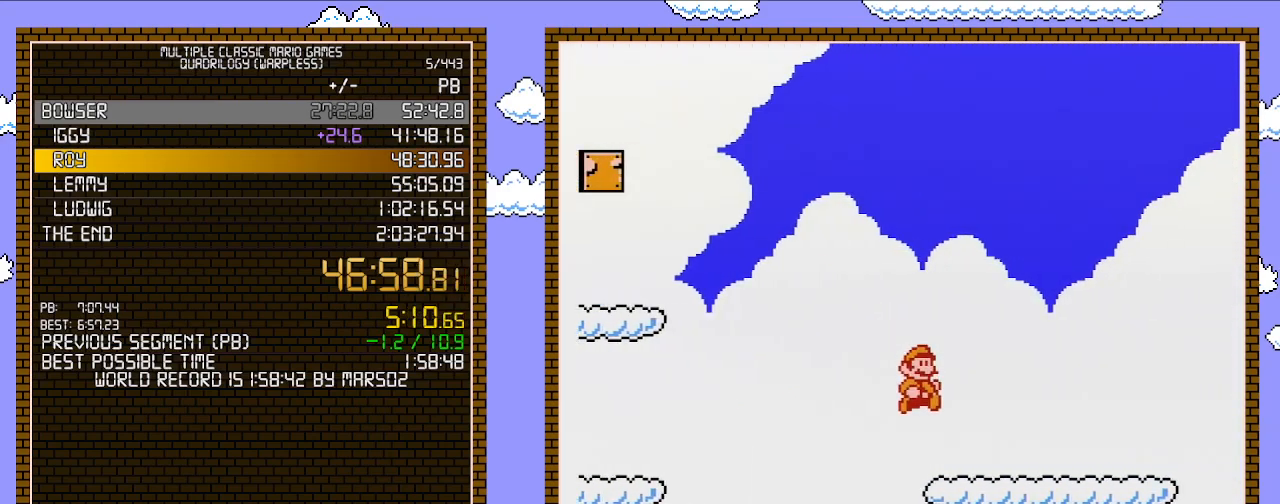
{"buttons": ["B", "DPAD_RIGHT"], "events": []}
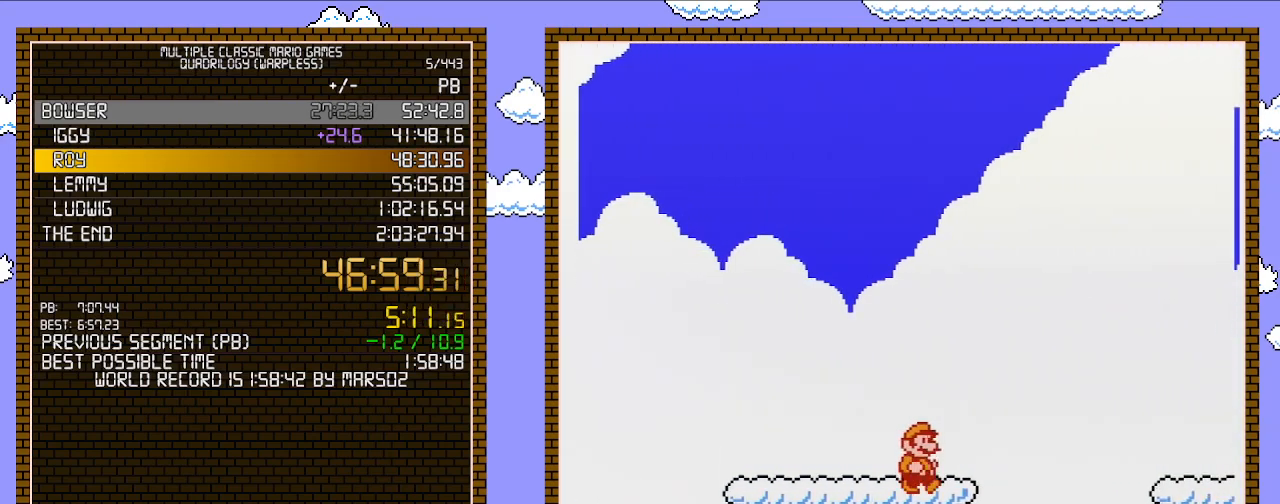
{"buttons": ["B", "DPAD_RIGHT"], "events": [[183, "A", "down"], [267, "A", "up"]]}
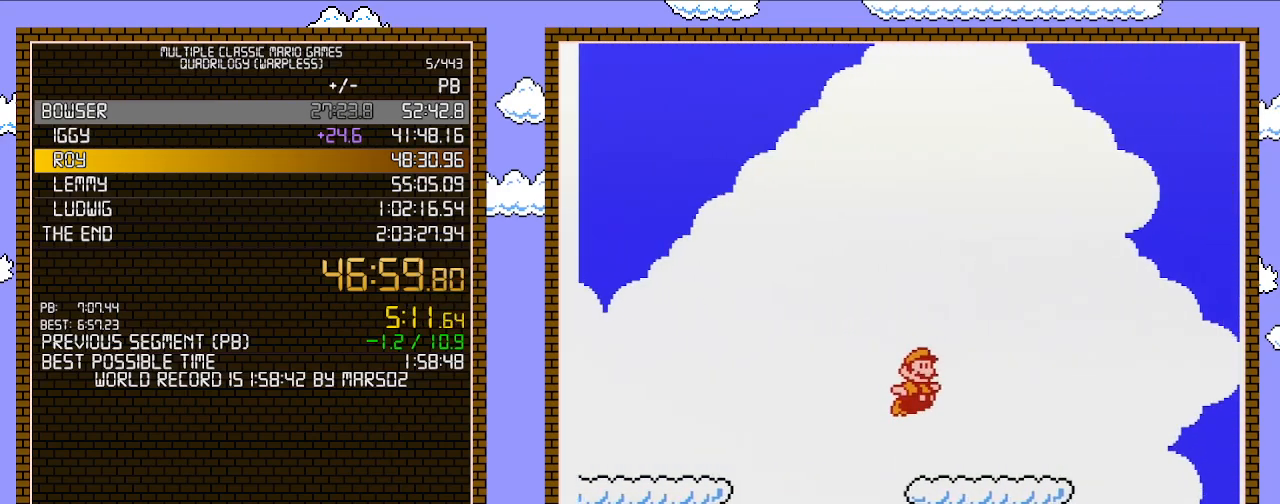
{"buttons": ["B", "DPAD_RIGHT"], "events": [[300, "A", "down"], [367, "A", "up"]]}
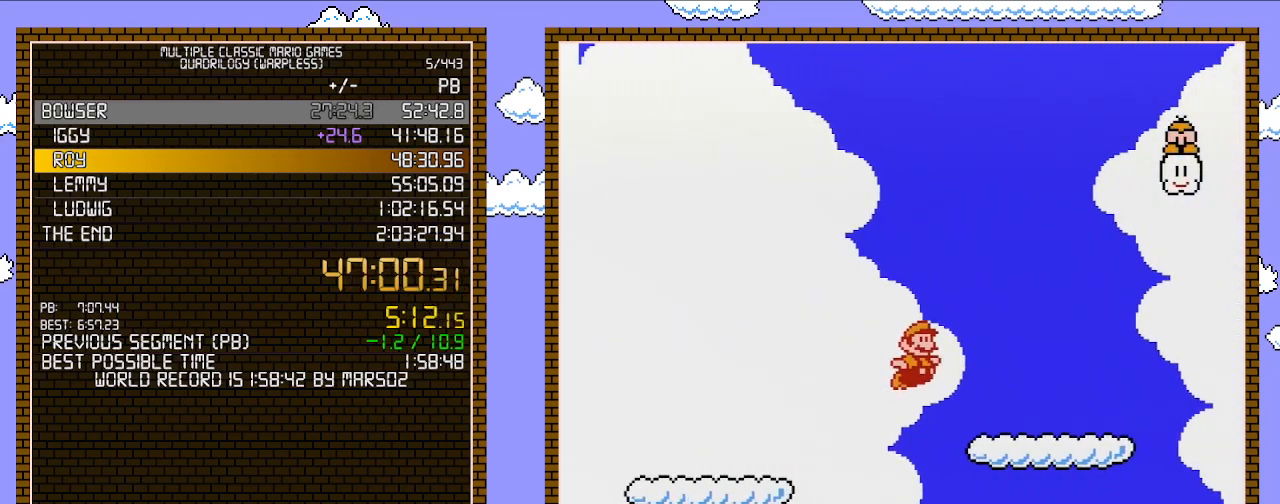
{"buttons": ["B", "DPAD_RIGHT"], "events": [[333, "A", "down"], [400, "A", "up"]]}
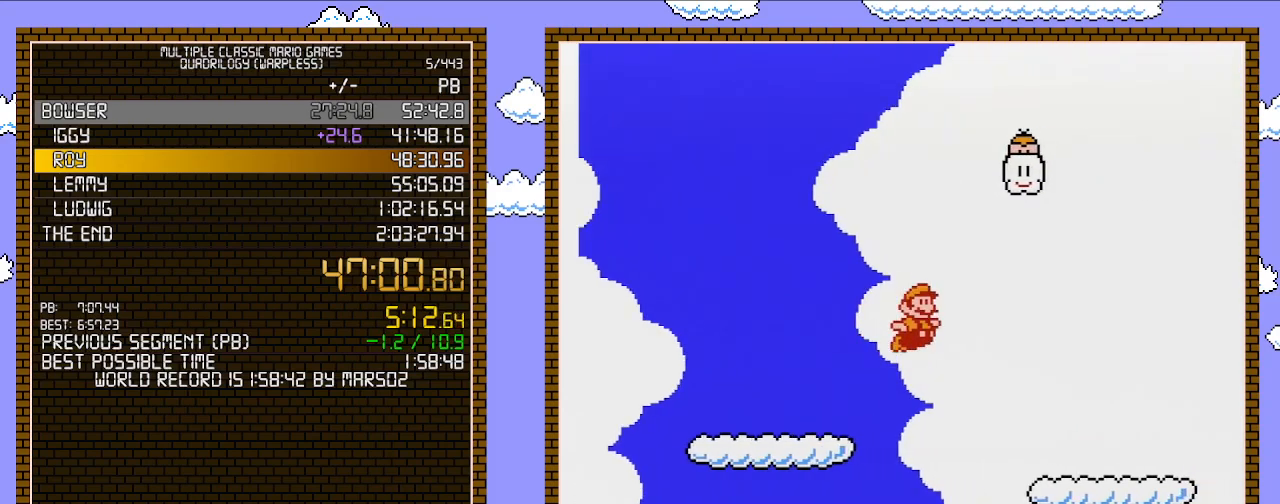
{"buttons": ["B", "DPAD_RIGHT"], "events": []}